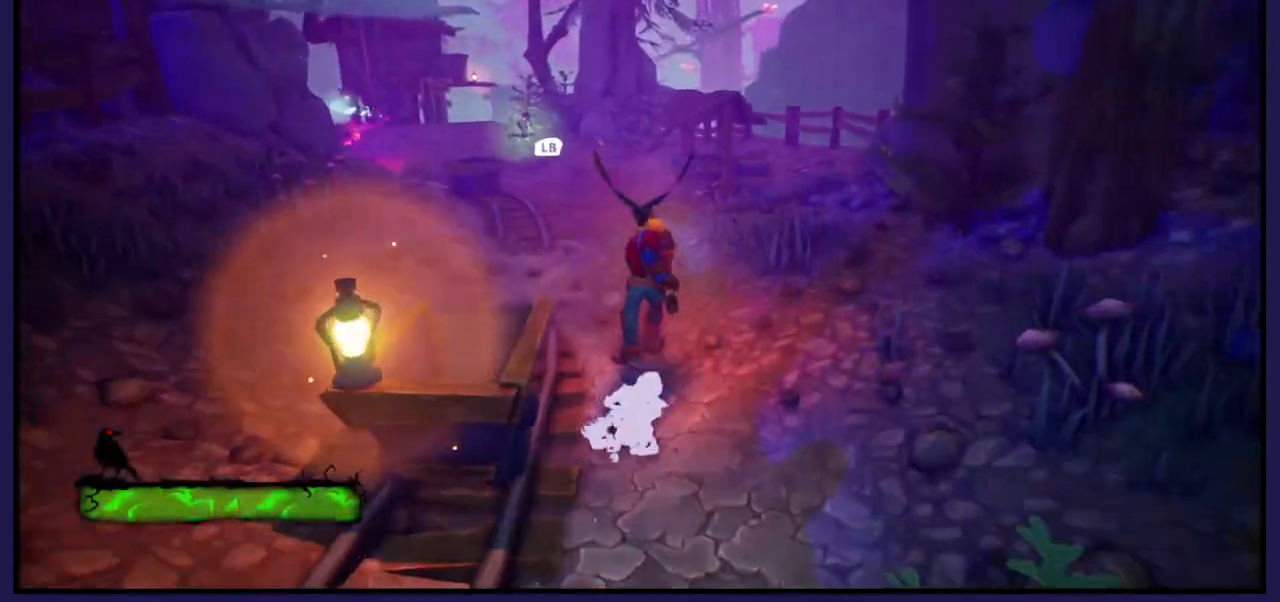
Gameplay with a controller (Xbox layout); each line is a JSON object with the inputs held at the frame after it. "events" lists button and stick changes between this image and that frame as [ms after this image, input, new state], when the widget could be followed in between.
{"buttons": [], "left_stick": "up", "right_stick": "center", "events": [[383, "L1", "down"], [483, "L1", "up"]]}
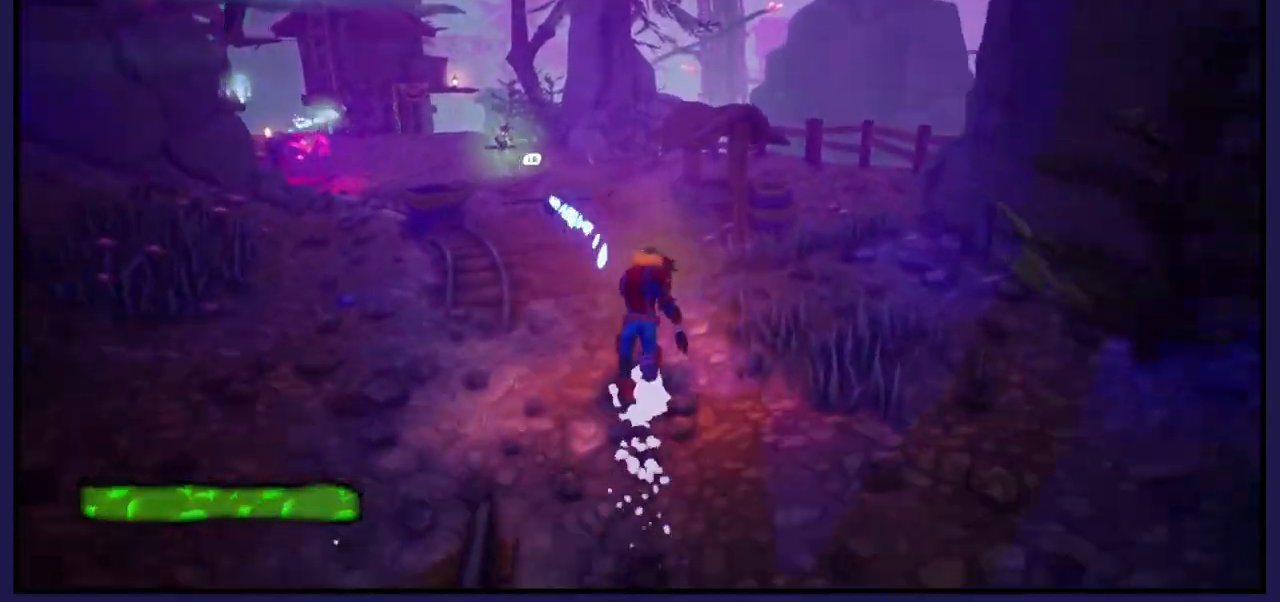
{"buttons": [], "left_stick": "up-left", "right_stick": "center", "events": [[200, "left_stick", "up-right"], [350, "left_stick", "up"], [450, "left_stick", "up-left"]]}
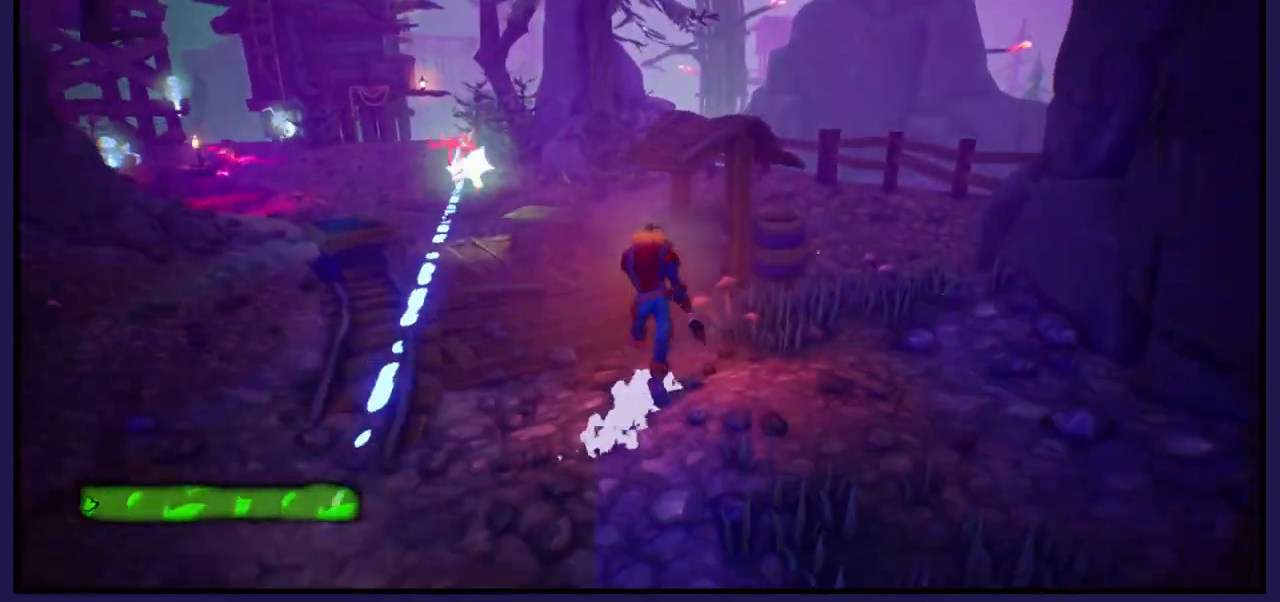
{"buttons": [], "left_stick": "left", "right_stick": "center", "events": [[283, "left_stick", "left"]]}
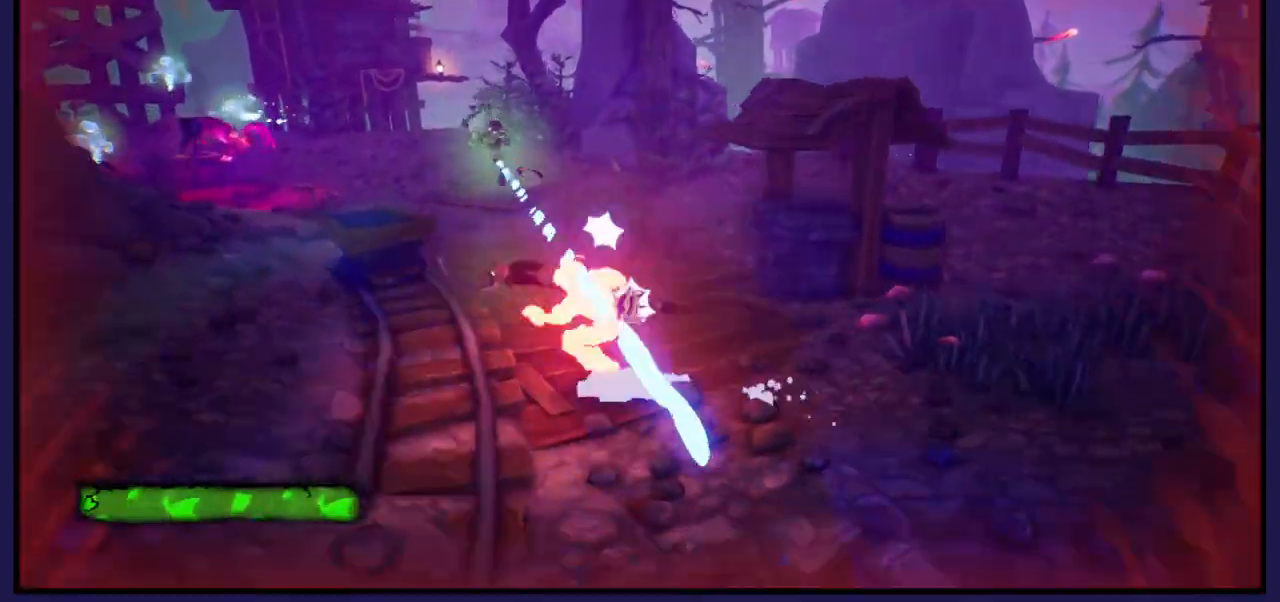
{"buttons": [], "left_stick": "up", "right_stick": "center", "events": [[300, "left_stick", "up-left"], [467, "left_stick", "up"]]}
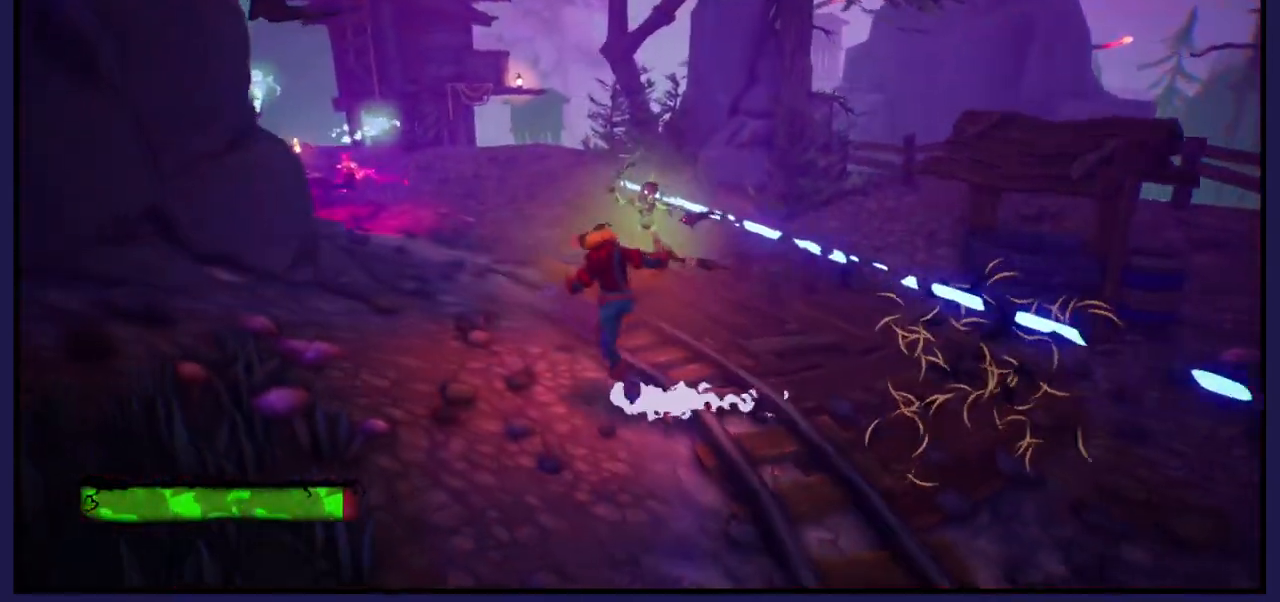
{"buttons": [], "left_stick": "up-right", "right_stick": "center", "events": [[100, "left_stick", "up-right"], [200, "A", "down"], [300, "A", "up"]]}
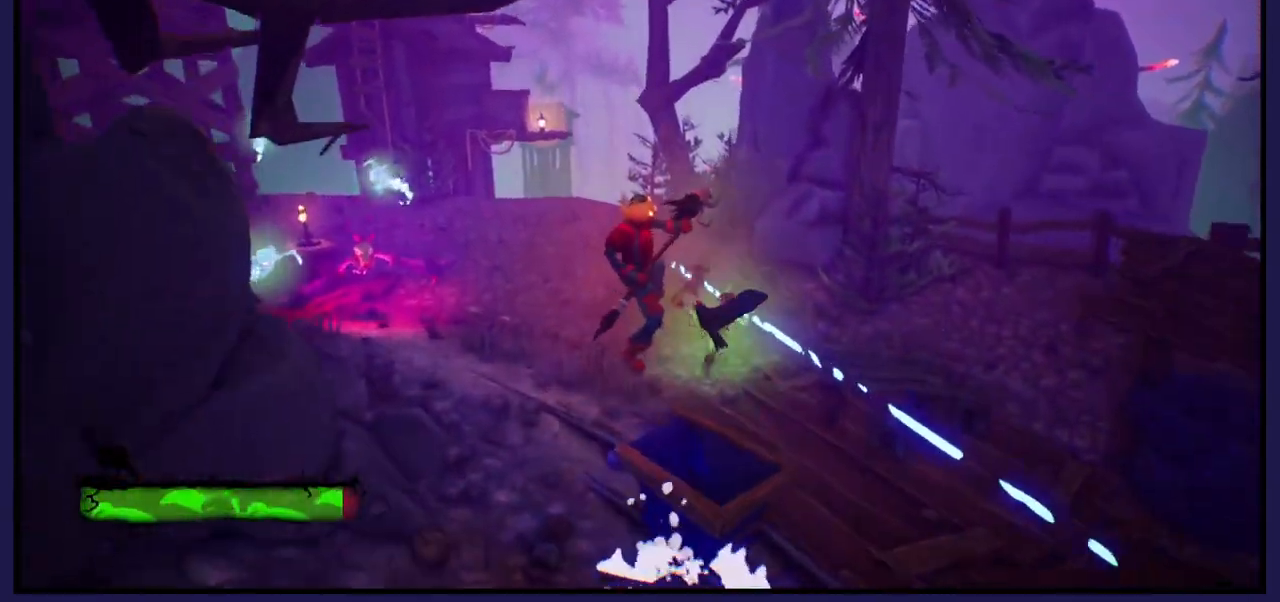
{"buttons": ["X"], "left_stick": "up-right", "right_stick": "center", "events": [[283, "X", "down"], [417, "X", "up"], [500, "X", "down"]]}
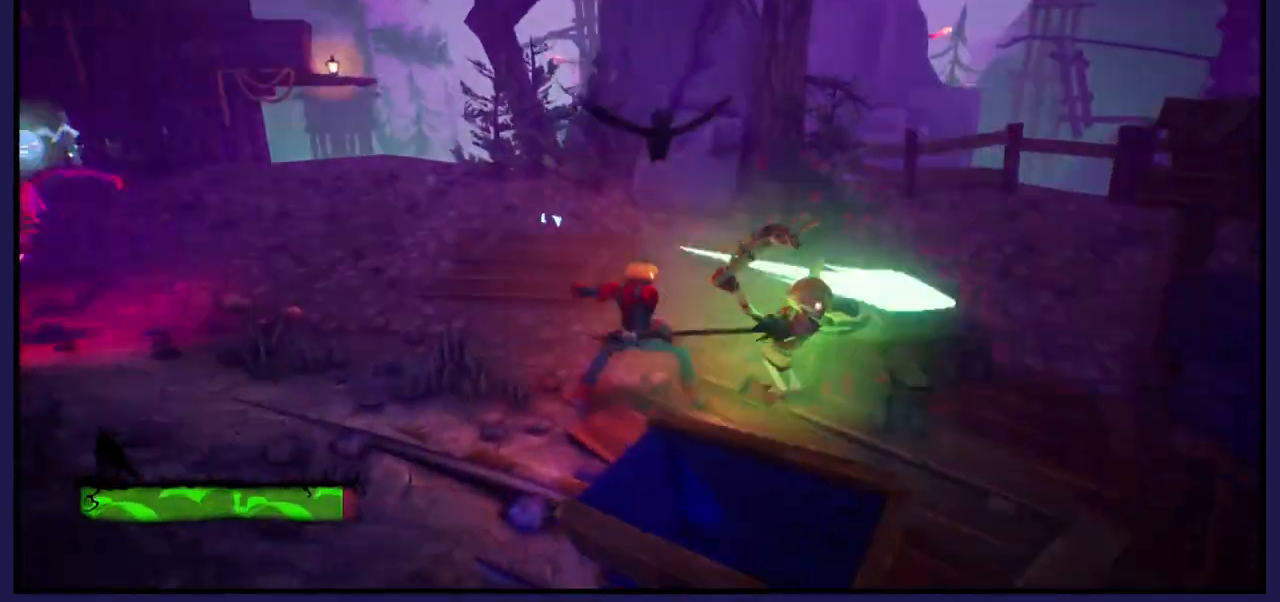
{"buttons": ["X"], "left_stick": "up-left", "right_stick": "center", "events": [[100, "X", "up"], [217, "X", "down"], [300, "X", "up"], [433, "left_stick", "up-left"], [483, "X", "down"]]}
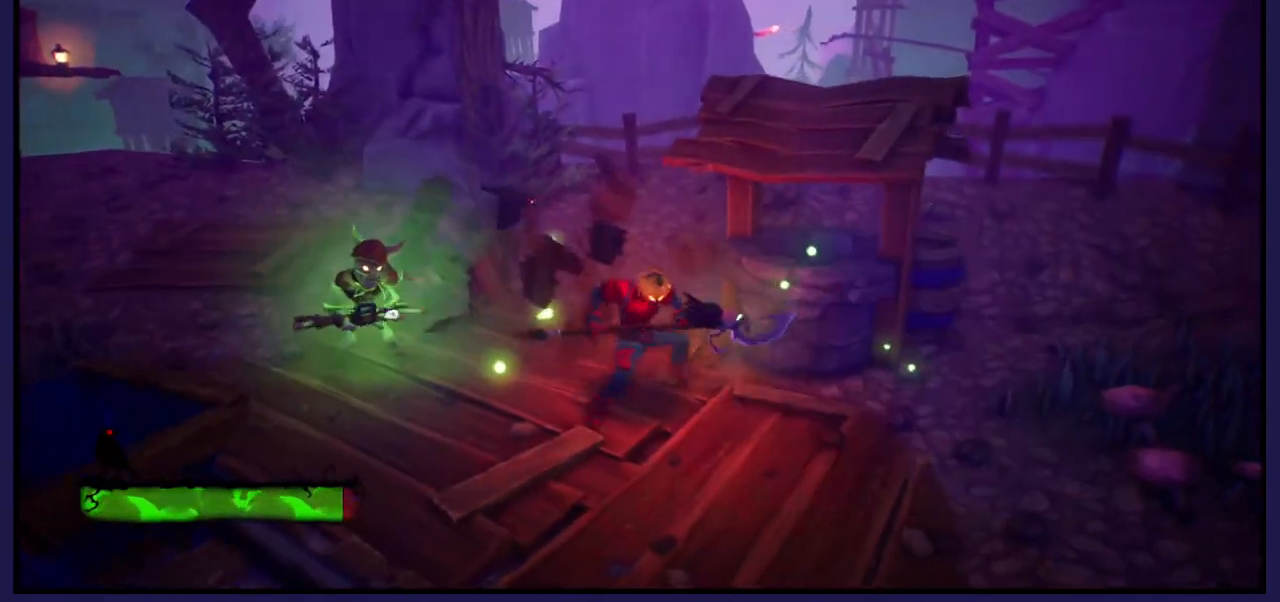
{"buttons": ["B"], "left_stick": "left", "right_stick": "center", "events": [[100, "X", "up"], [200, "X", "down"], [300, "X", "up"], [417, "left_stick", "left"], [500, "B", "down"]]}
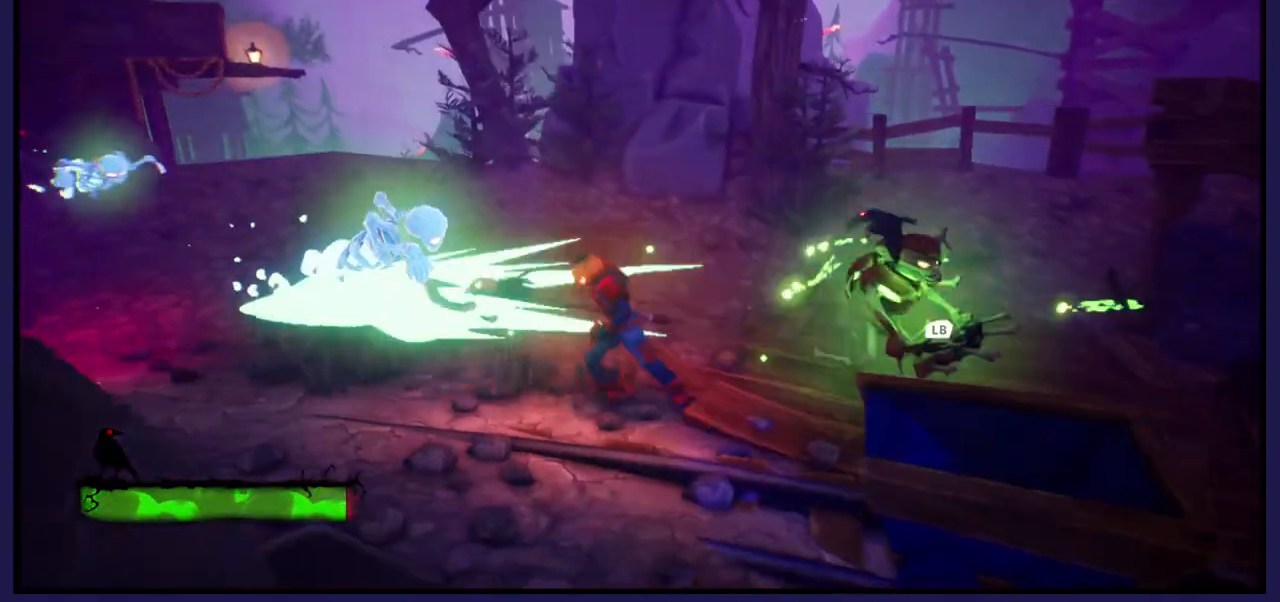
{"buttons": [], "left_stick": "down-right", "right_stick": "center", "events": [[50, "B", "up"], [117, "left_stick", "down-right"], [300, "X", "down"], [417, "X", "up"]]}
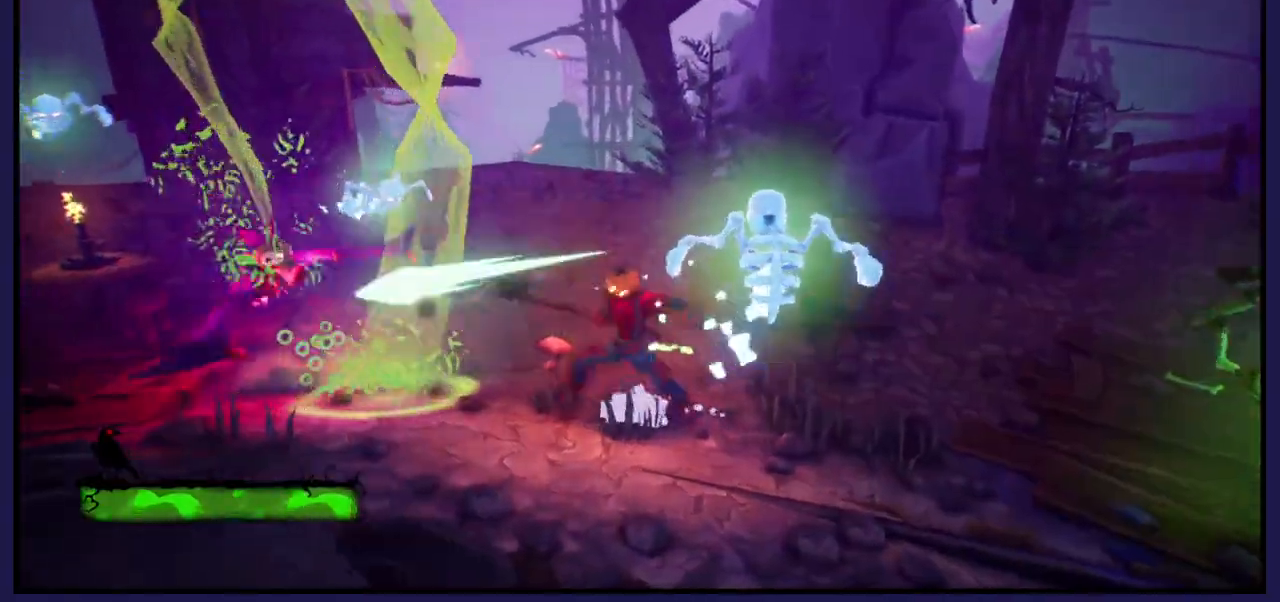
{"buttons": ["B"], "left_stick": "left", "right_stick": "center", "events": [[17, "X", "down"], [117, "X", "up"], [183, "X", "down"], [283, "X", "up"], [283, "left_stick", "right"], [383, "left_stick", "left"], [433, "B", "down"]]}
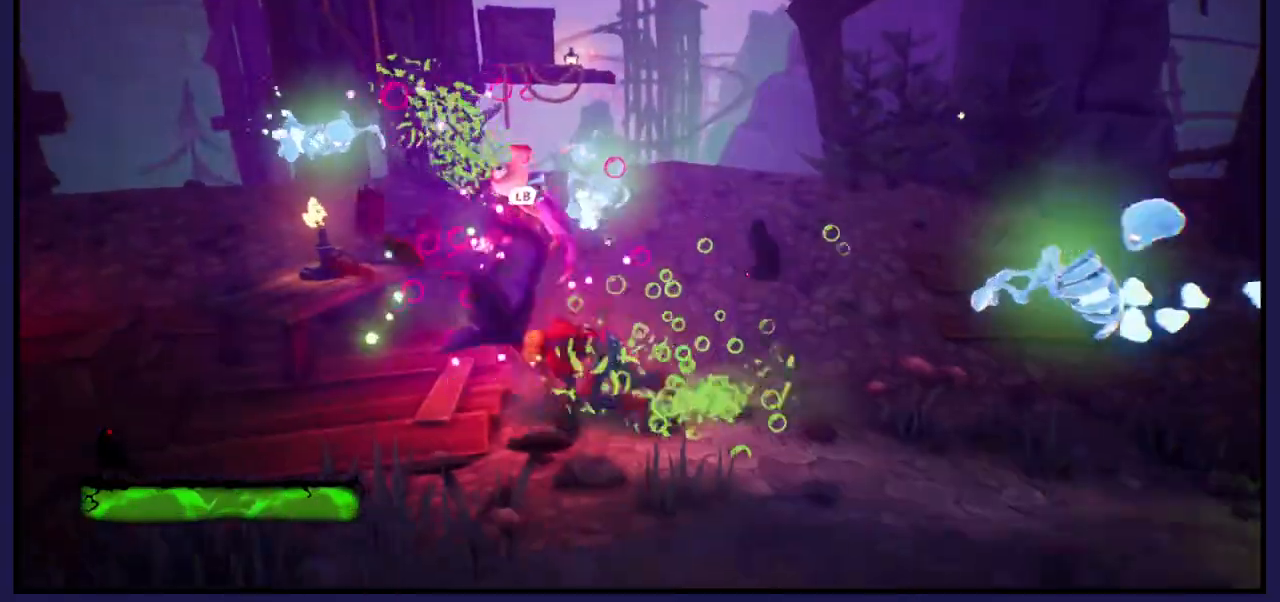
{"buttons": [], "left_stick": "right", "right_stick": "center"}
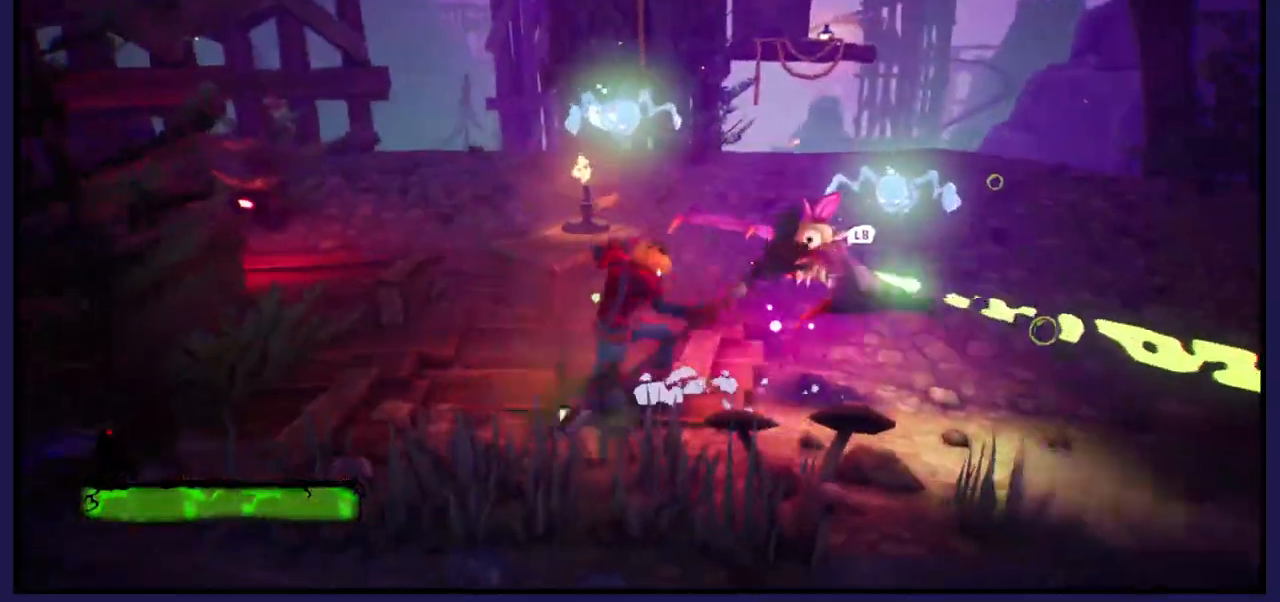
{"buttons": ["X"], "left_stick": "right", "right_stick": "center", "events": [[50, "X", "down"], [167, "X", "up"], [183, "left_stick", "center"], [250, "X", "down"], [350, "X", "up"], [417, "left_stick", "right"], [467, "X", "down"]]}
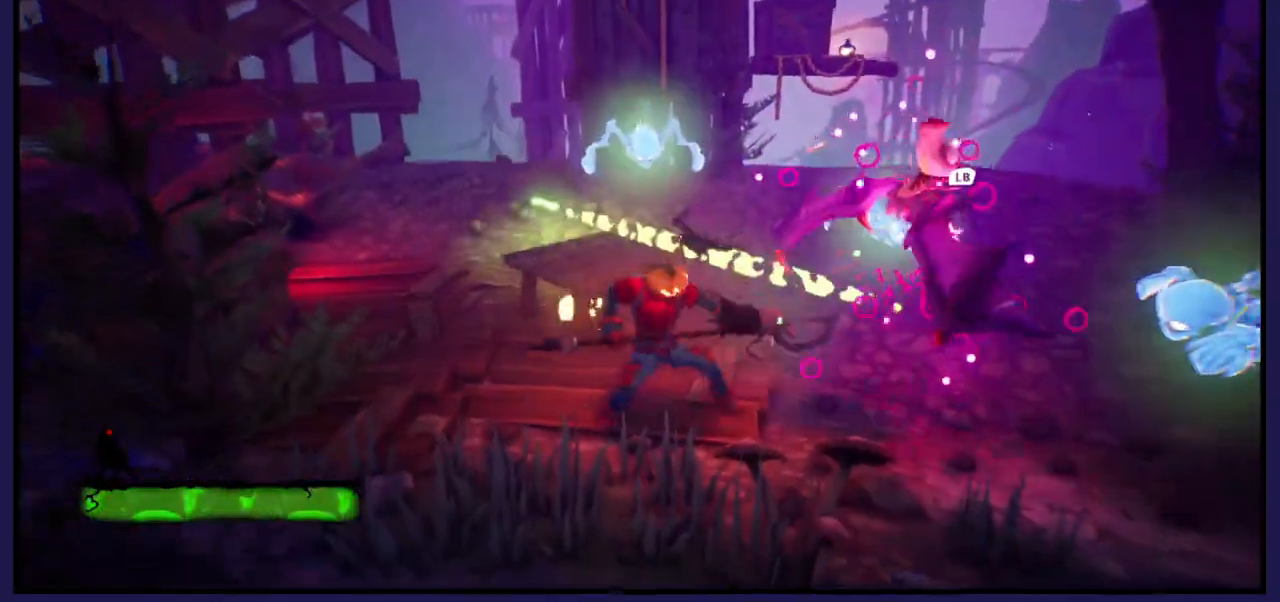
{"buttons": [], "left_stick": "right", "right_stick": "center", "events": [[67, "X", "up"], [150, "X", "down"], [267, "X", "up"], [350, "X", "down"], [467, "X", "up"]]}
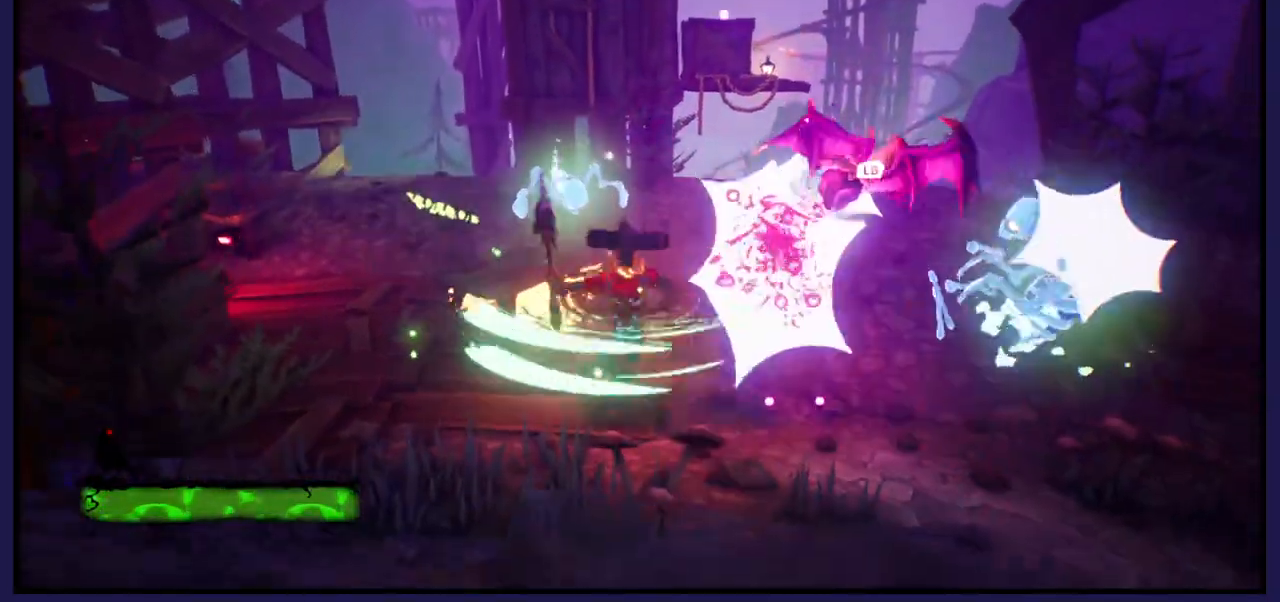
{"buttons": [], "left_stick": "right", "right_stick": "center", "events": [[67, "X", "down"], [183, "X", "up"], [367, "B", "down"], [483, "B", "up"]]}
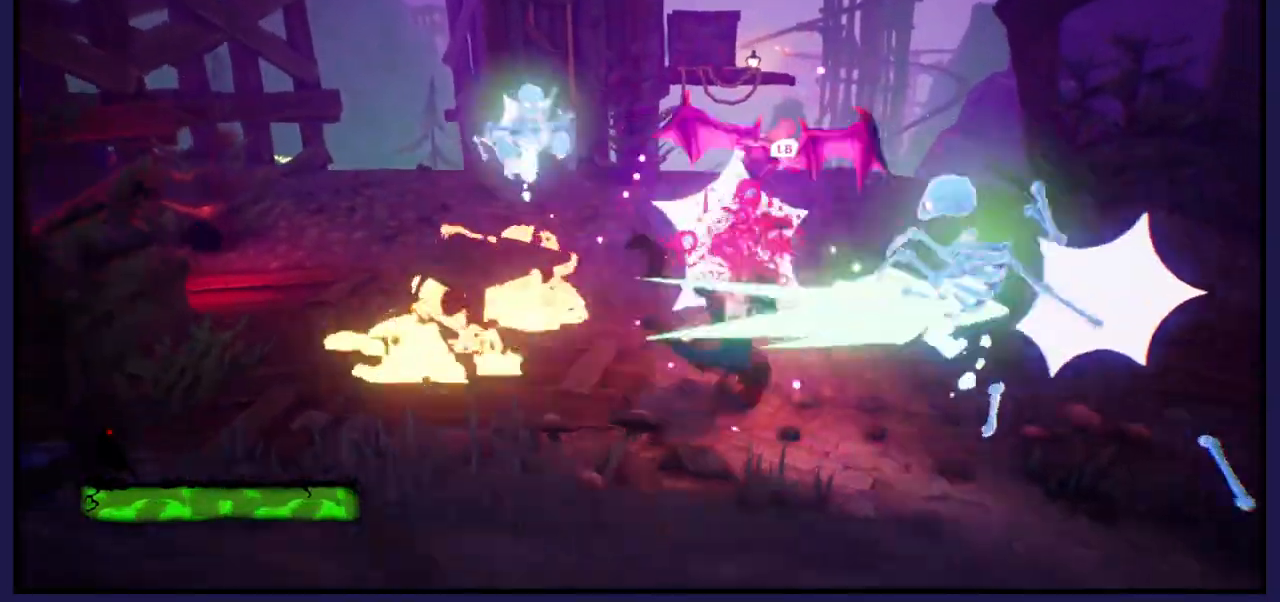
{"buttons": ["X"], "left_stick": "right", "right_stick": "center", "events": [[217, "X", "down"], [367, "X", "up"], [483, "X", "down"]]}
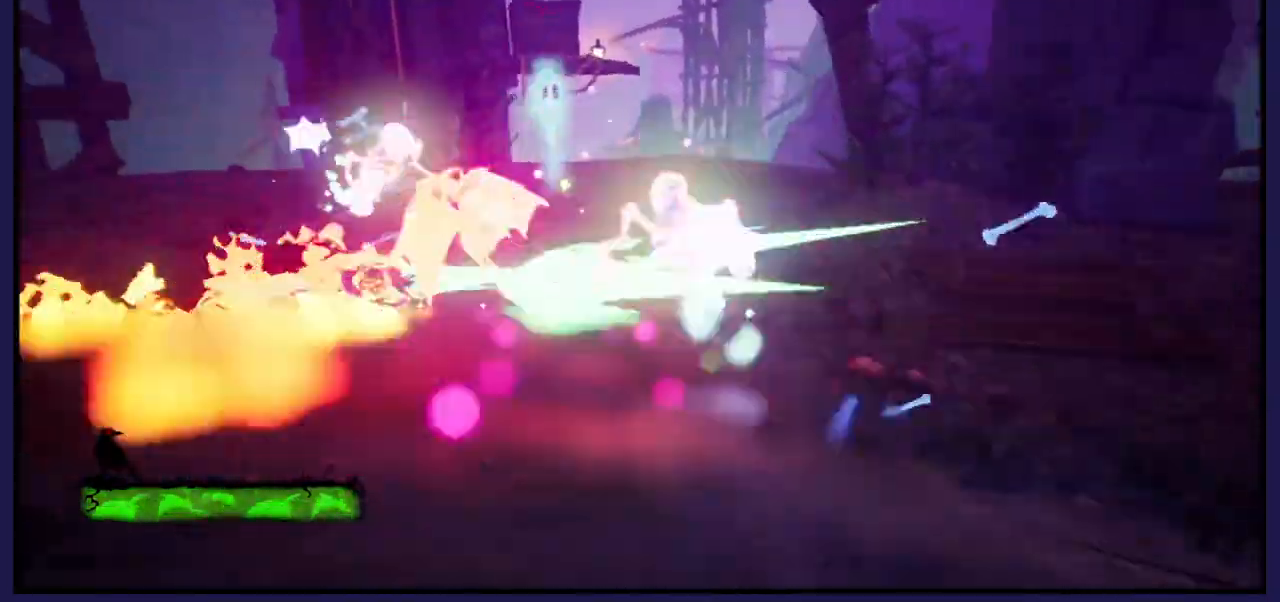
{"buttons": ["B"], "left_stick": "right", "right_stick": "center", "events": [[100, "X", "up"], [450, "B", "down"]]}
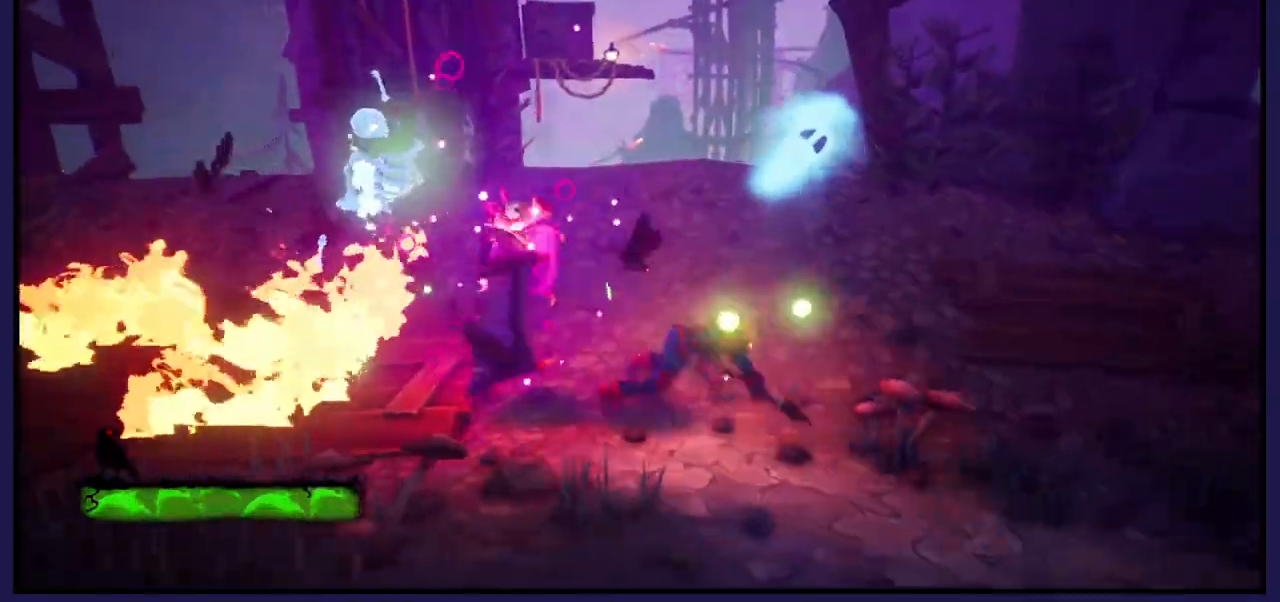
{"buttons": ["X"], "left_stick": "up", "right_stick": "center", "events": [[450, "left_stick", "up"], [467, "B", "up"], [500, "X", "down"]]}
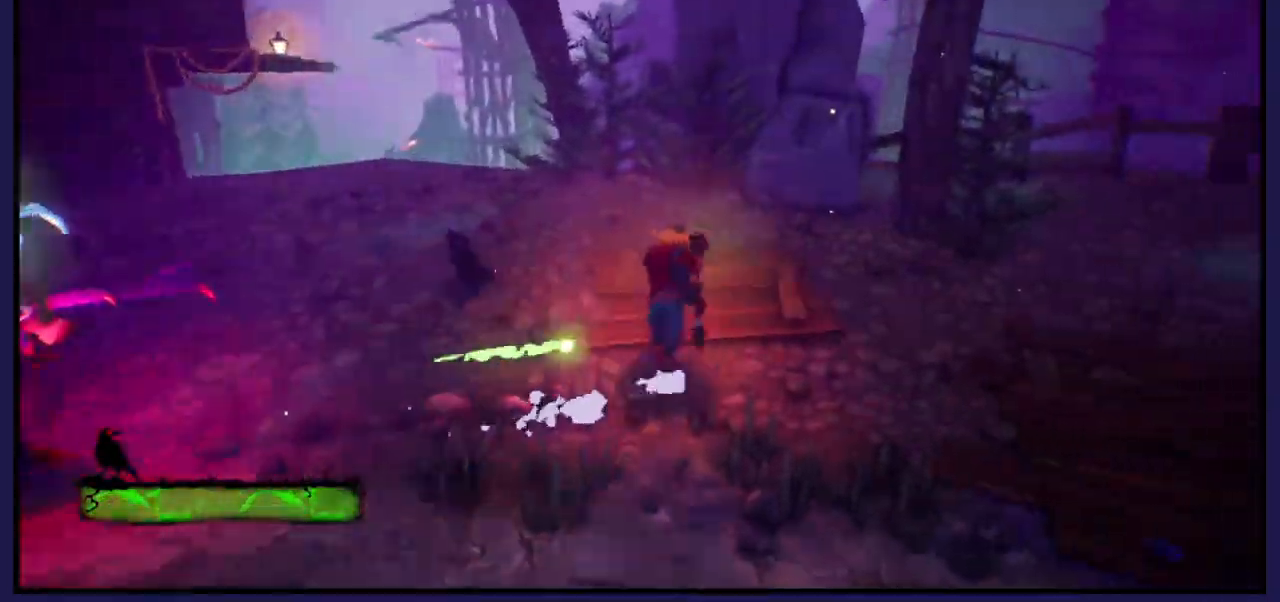
{"buttons": [], "left_stick": "left", "right_stick": "center", "events": [[50, "left_stick", "up-left"], [100, "X", "up"], [267, "left_stick", "left"]]}
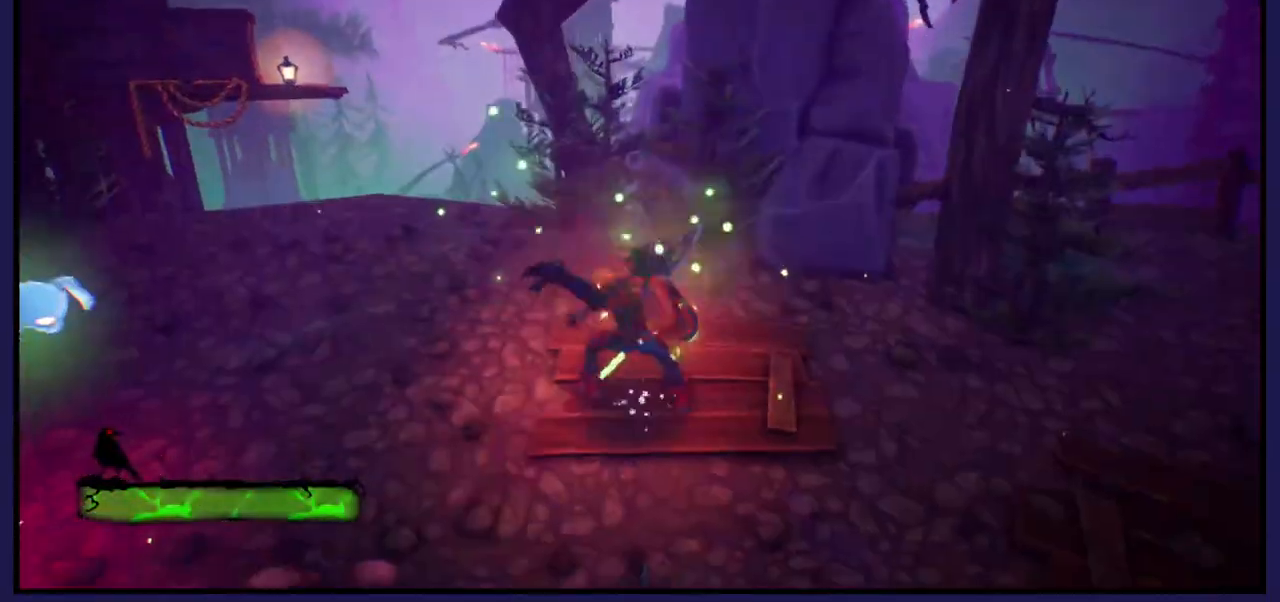
{"buttons": [], "left_stick": "left", "right_stick": "center", "events": [[283, "X", "down"], [417, "X", "up"]]}
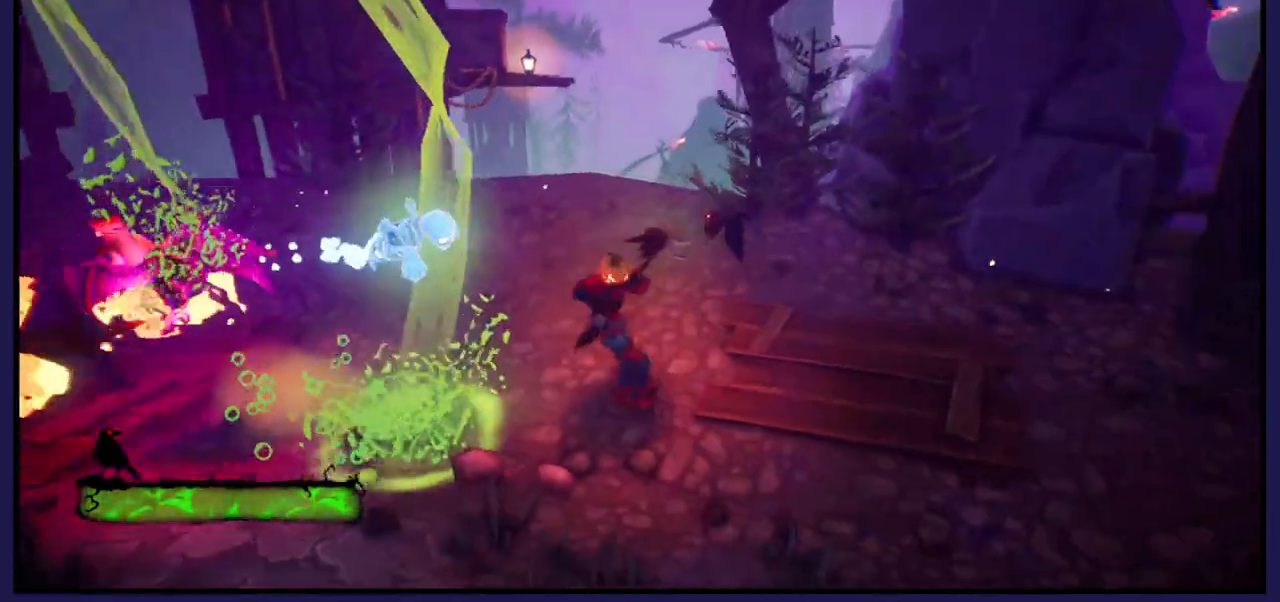
{"buttons": [], "left_stick": "left", "right_stick": "center", "events": [[33, "X", "down"], [150, "X", "up"], [300, "B", "down"], [433, "B", "up"]]}
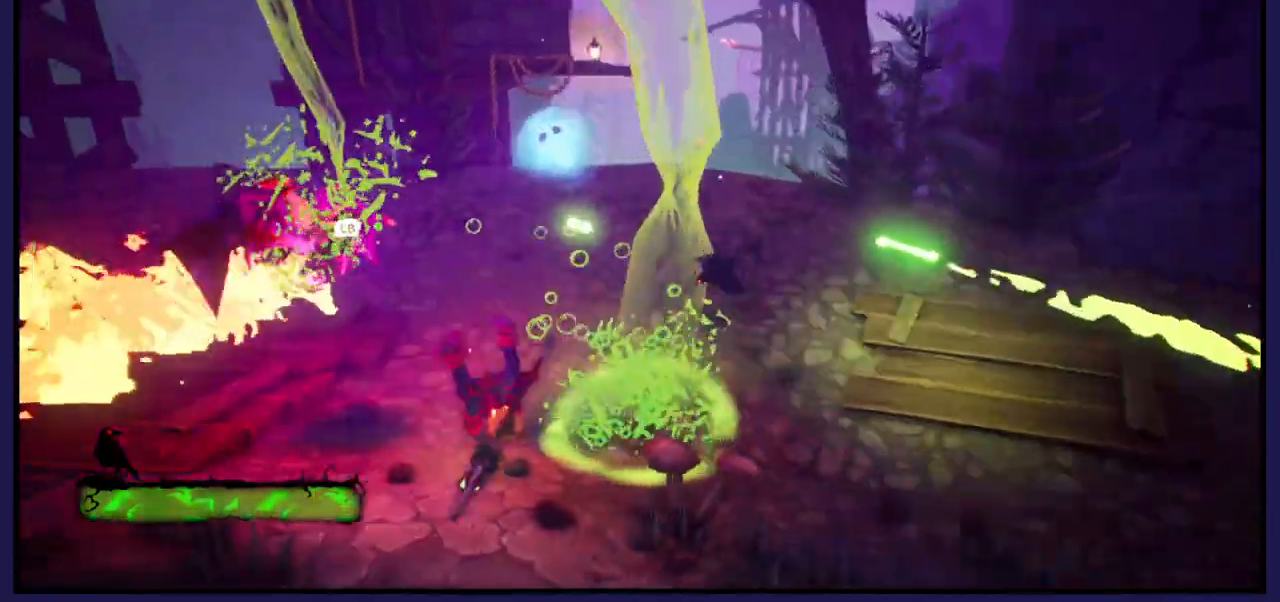
{"buttons": [], "left_stick": "up-left", "right_stick": "center", "events": [[300, "X", "down"], [300, "left_stick", "up-left"], [433, "X", "up"]]}
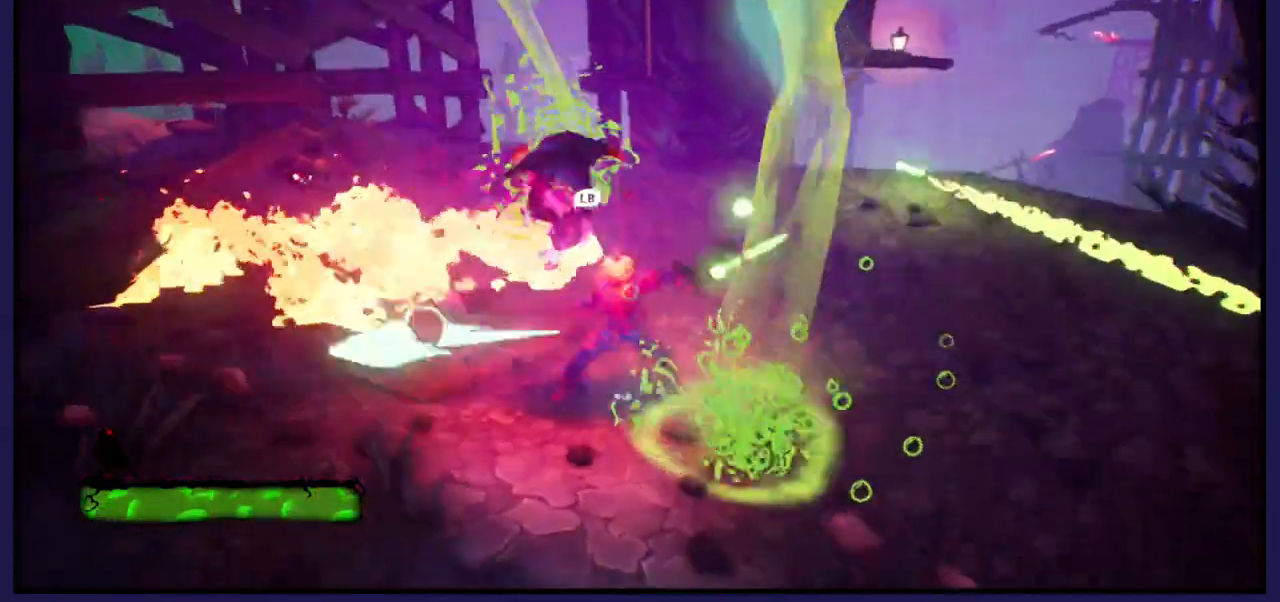
{"buttons": ["L1"], "left_stick": "up-left", "right_stick": "center", "events": [[33, "X", "down"], [350, "X", "up"], [367, "L1", "down"]]}
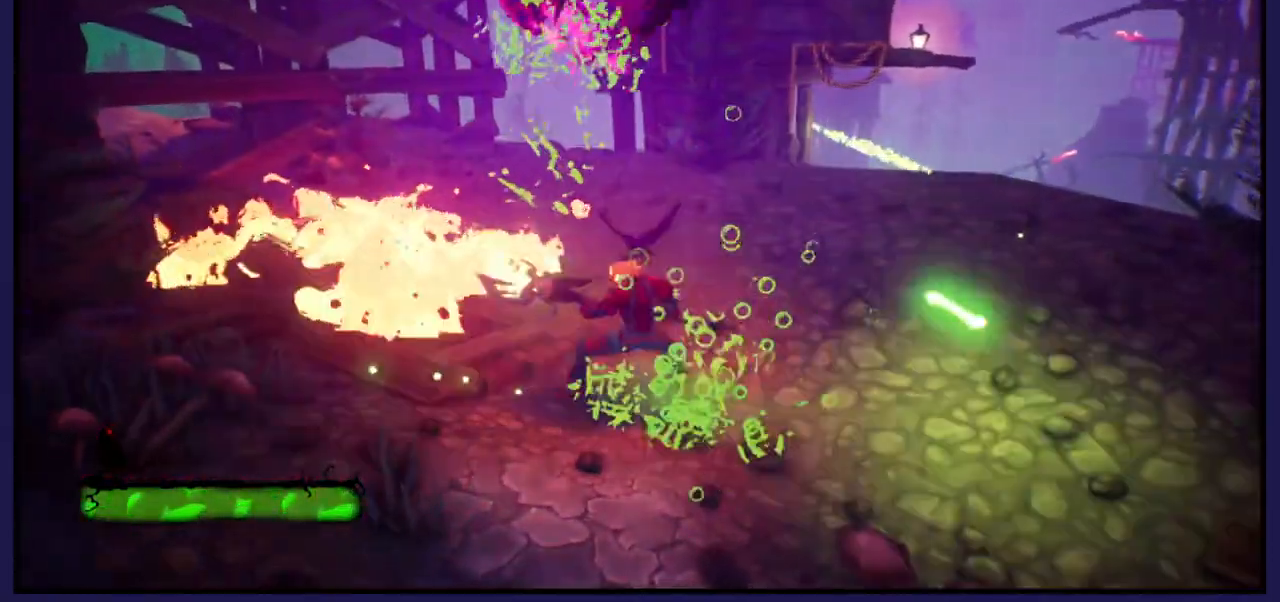
{"buttons": [], "left_stick": "up", "right_stick": "center"}
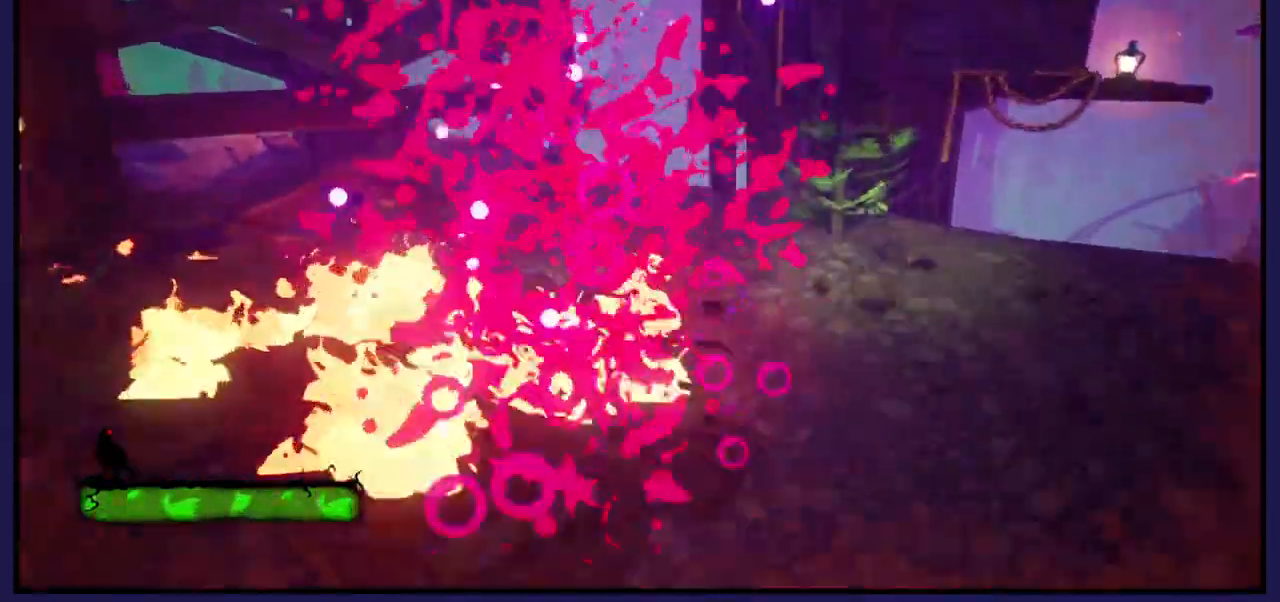
{"buttons": [], "left_stick": "up-right", "right_stick": "center", "events": [[17, "left_stick", "up-right"]]}
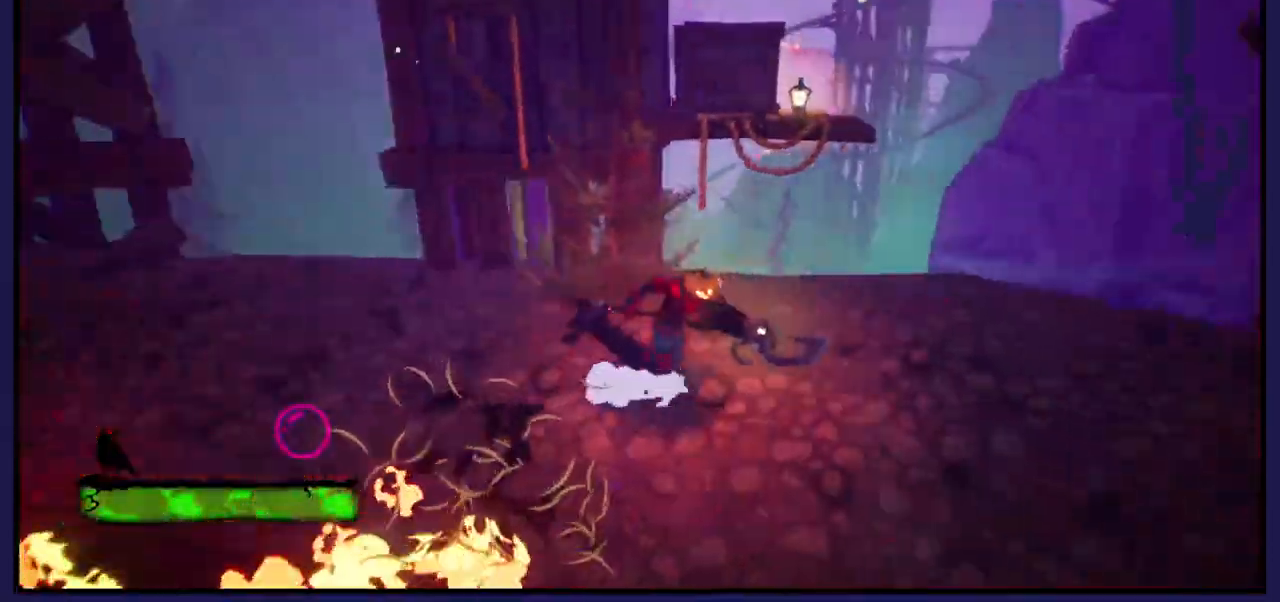
{"buttons": [], "left_stick": "right", "right_stick": "center", "events": [[17, "left_stick", "right"], [283, "L1", "down"], [433, "L1", "up"]]}
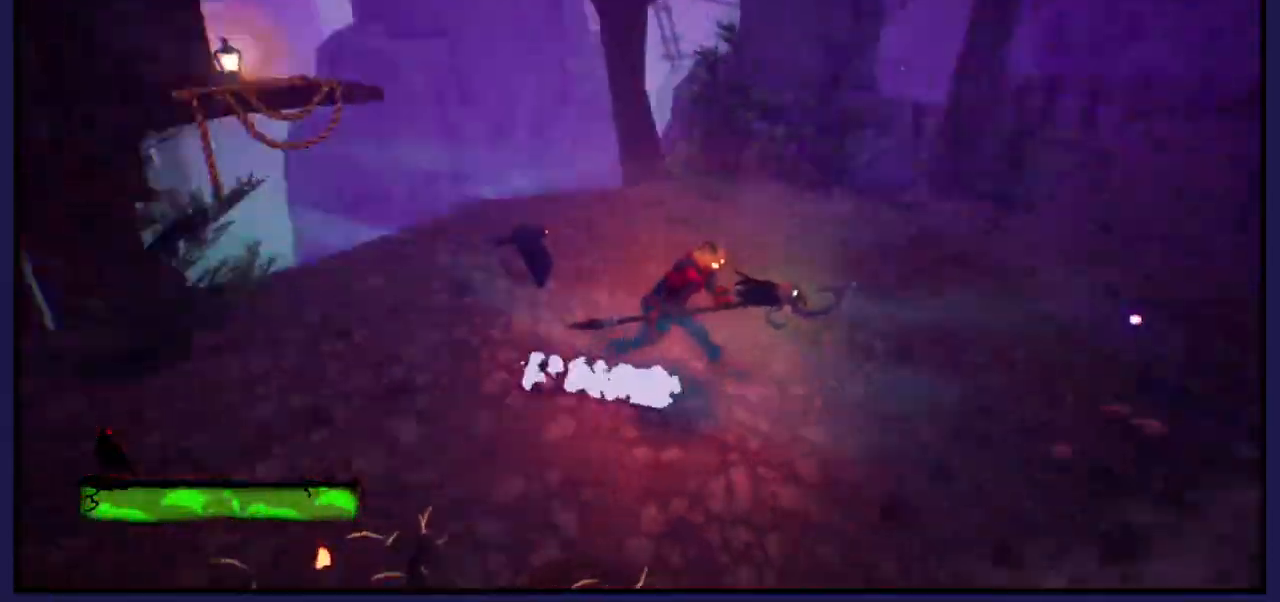
{"buttons": [], "left_stick": "up-right", "right_stick": "center", "events": [[467, "left_stick", "up-right"]]}
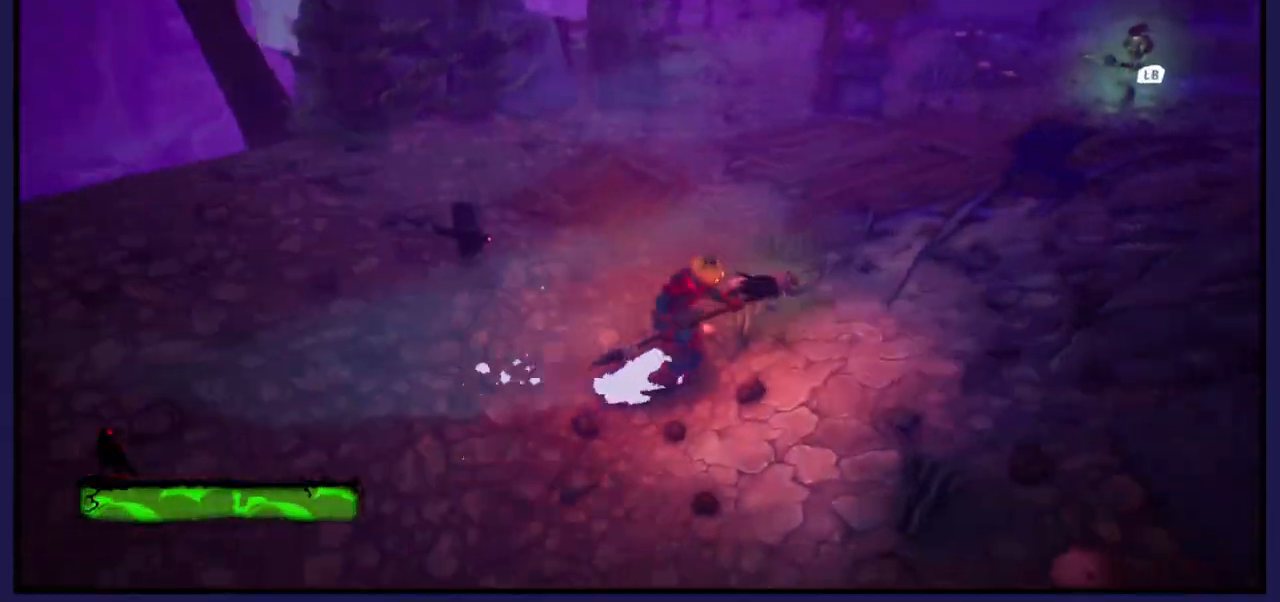
{"buttons": [], "left_stick": "up-right", "right_stick": "center", "events": [[200, "L1", "down"], [350, "L1", "up"]]}
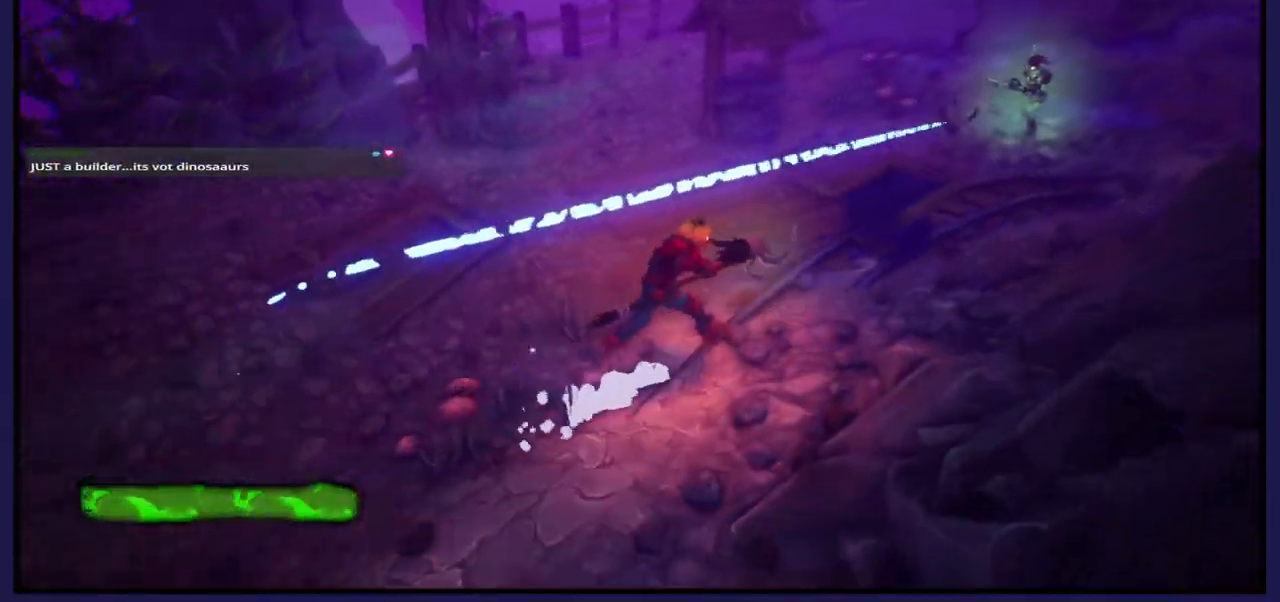
{"buttons": [], "left_stick": "up-right", "right_stick": "center", "events": [[50, "left_stick", "up"], [417, "left_stick", "up-right"]]}
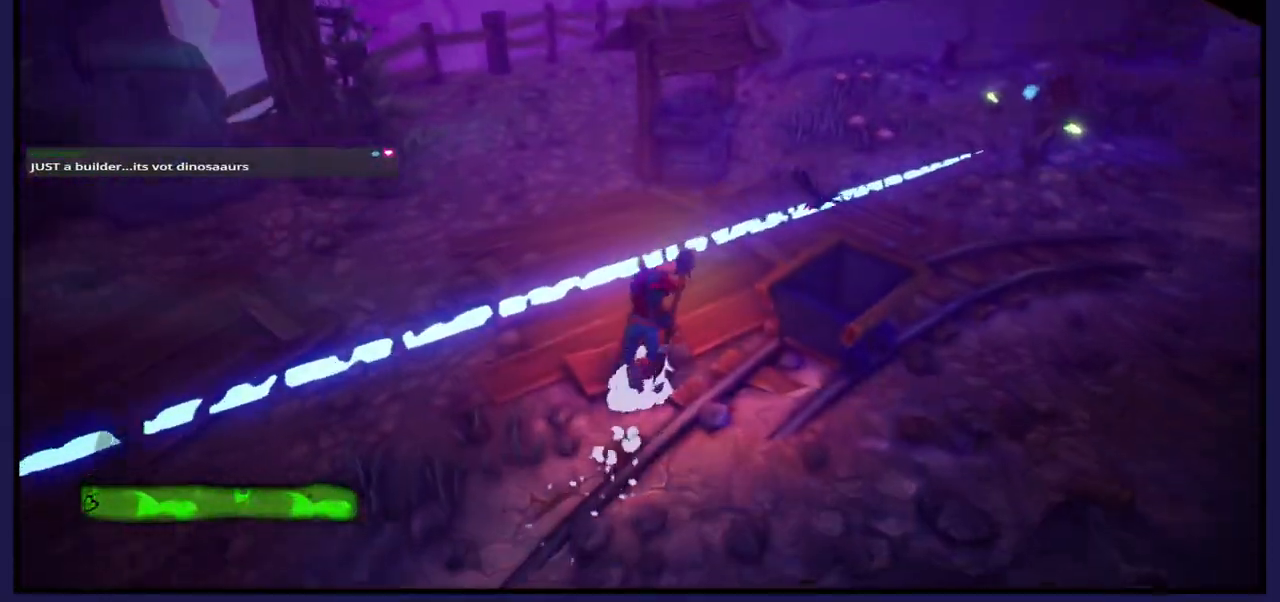
{"buttons": [], "left_stick": "up-right", "right_stick": "center", "events": [[217, "B", "down"], [383, "B", "up"]]}
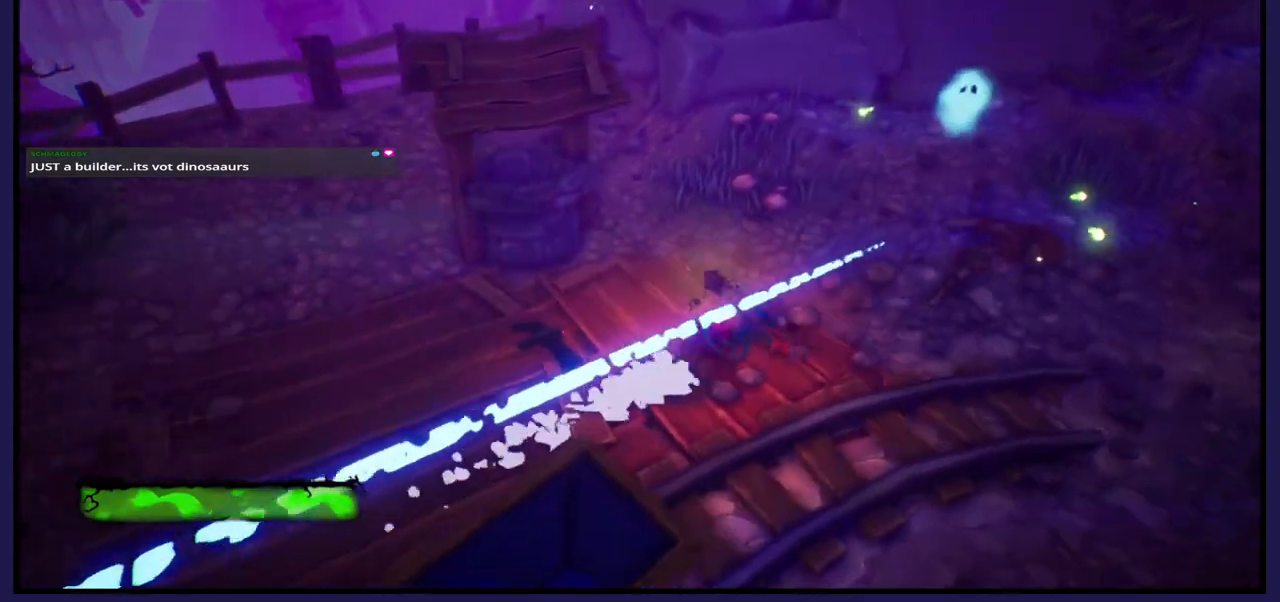
{"buttons": [], "left_stick": "up-right", "right_stick": "center", "events": [[67, "X", "down"], [217, "X", "up"], [333, "X", "down"], [450, "X", "up"]]}